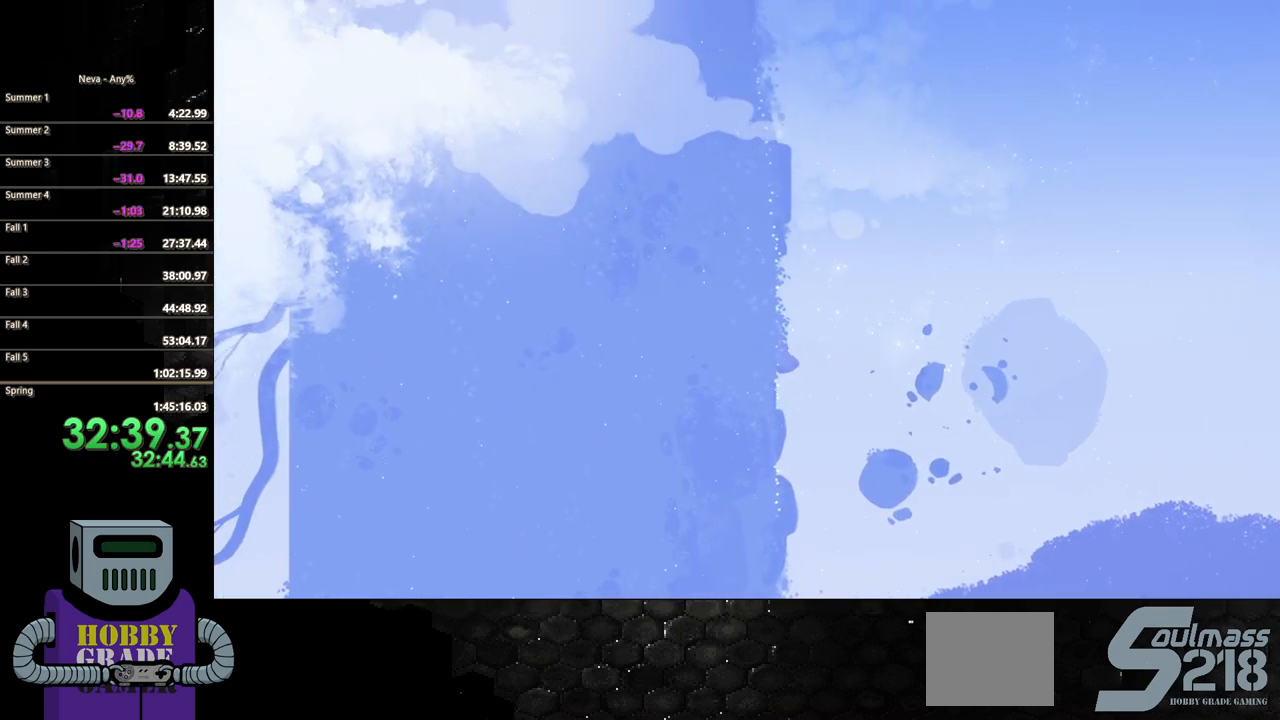
Gameplay with a controller (PlayStation layout); each line is a JSON object with the inputs held at the frame after it. "events" lists button and stick changes between this image and that frame as [ms after this image, input, new state], when the widget could be followed in between. Not read: left_stick right_stick.
{"buttons": ["CROSS", "DPAD_UP"], "events": [[217, "DPAD_LEFT", "down"], [283, "CROSS", "up"], [283, "DPAD_UP", "up"], [400, "DPAD_UP", "down"], [467, "CROSS", "down"], [483, "DPAD_LEFT", "up"]]}
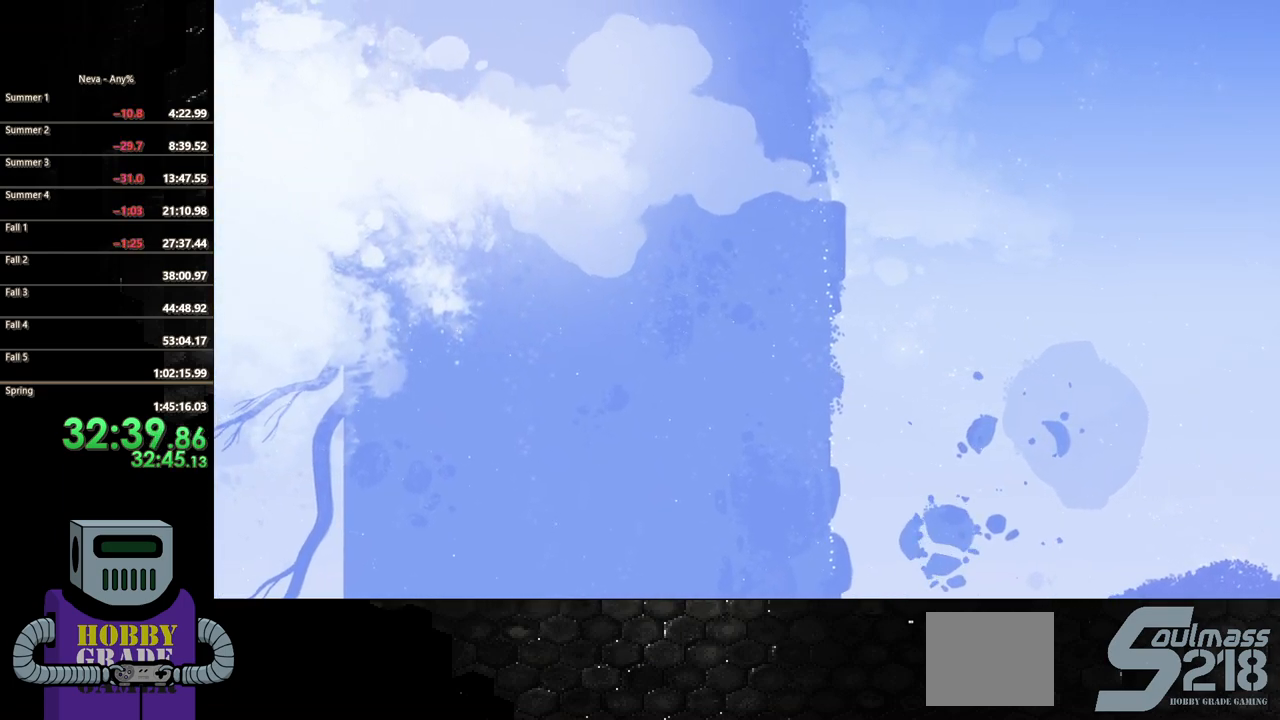
{"buttons": ["CROSS", "DPAD_UP", "DPAD_LEFT"], "events": [[117, "CROSS", "up"], [200, "CROSS", "down"], [500, "DPAD_LEFT", "down"]]}
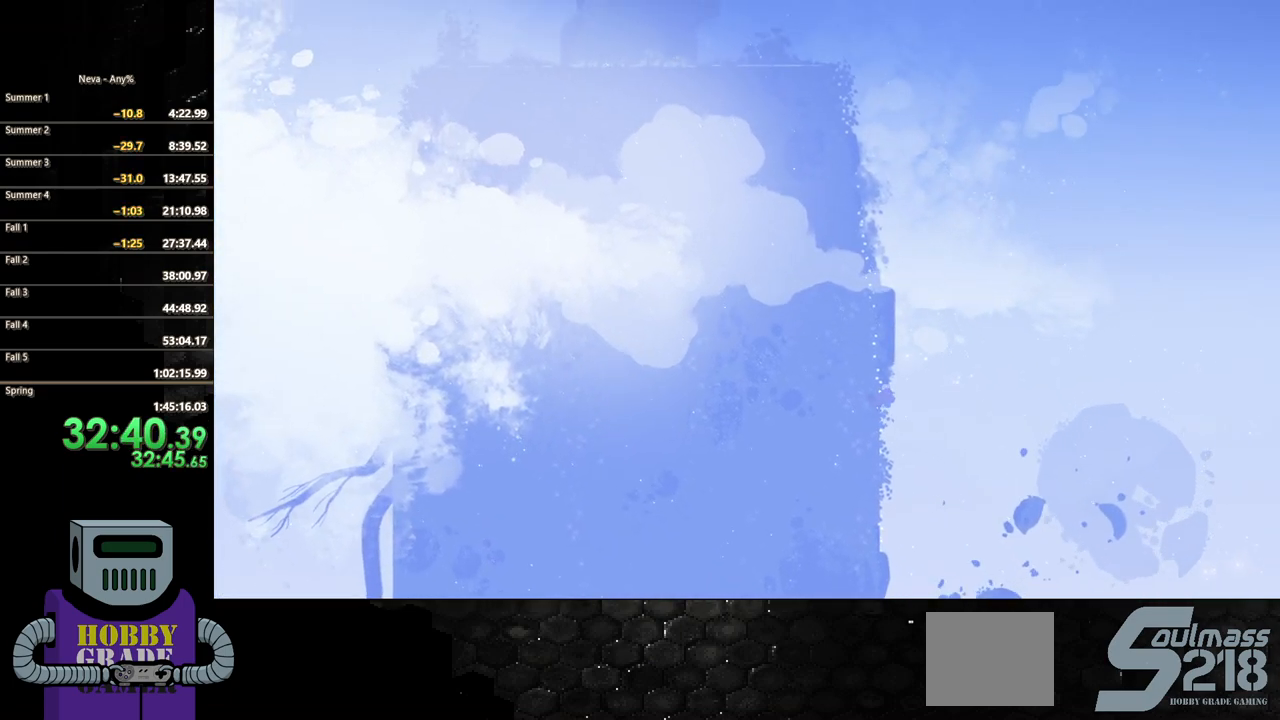
{"buttons": ["CROSS", "DPAD_UP"], "events": [[67, "CROSS", "up"], [67, "DPAD_UP", "up"], [167, "DPAD_UP", "down"], [250, "CROSS", "down"], [267, "DPAD_LEFT", "up"], [400, "CROSS", "up"], [500, "CROSS", "down"]]}
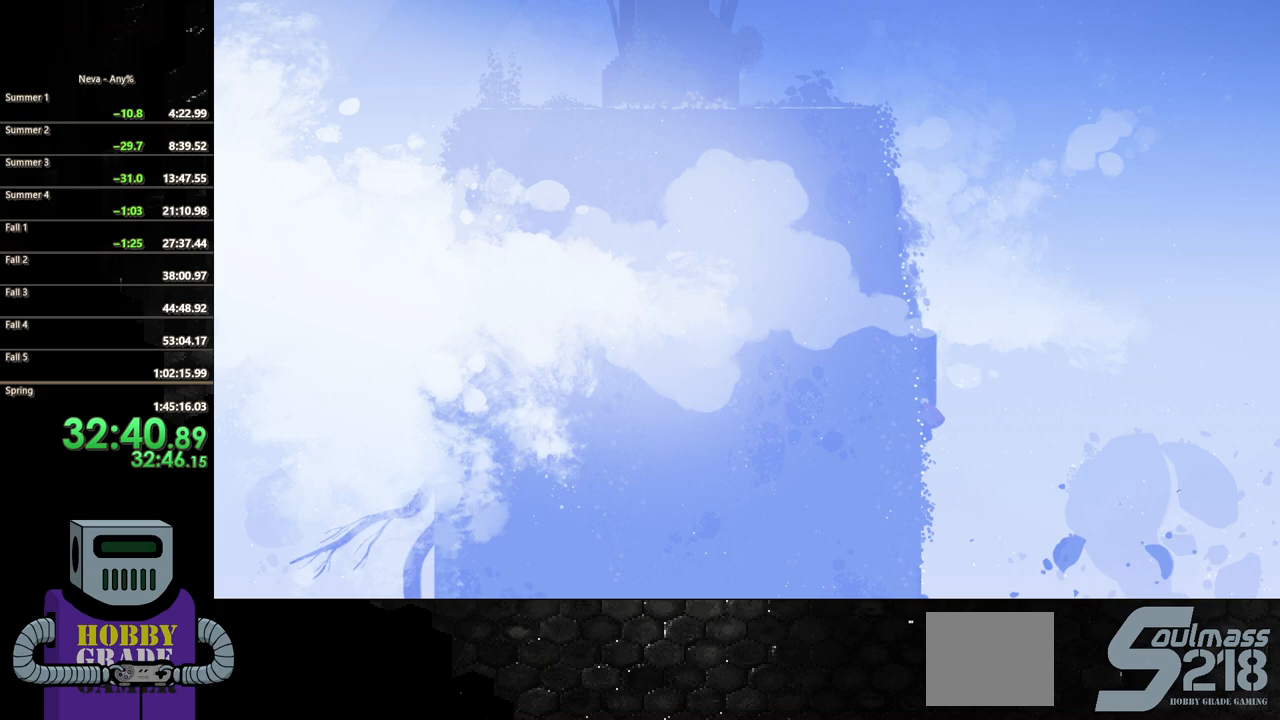
{"buttons": ["DPAD_UP", "DPAD_LEFT"], "events": [[283, "DPAD_LEFT", "down"], [350, "CROSS", "up"], [383, "DPAD_UP", "up"], [433, "DPAD_UP", "down"]]}
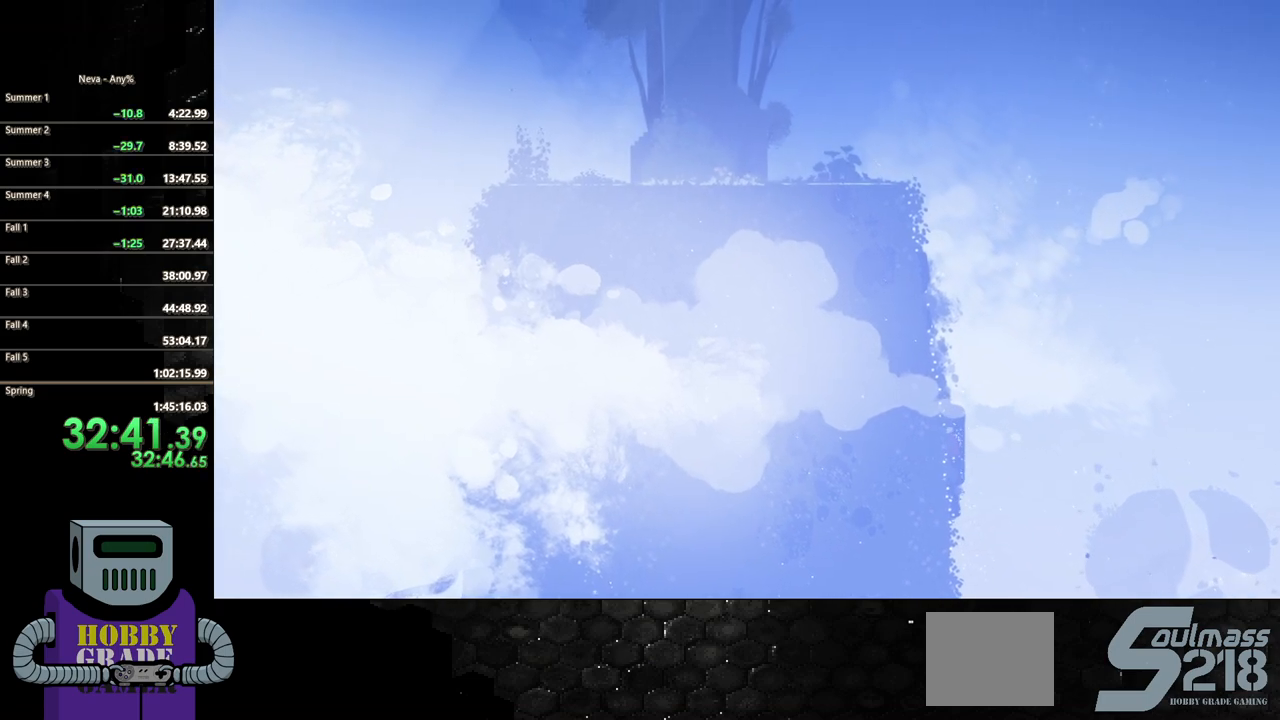
{"buttons": ["CROSS", "DPAD_UP"], "events": [[67, "CROSS", "down"], [67, "DPAD_LEFT", "up"], [233, "CROSS", "up"], [317, "CROSS", "down"]]}
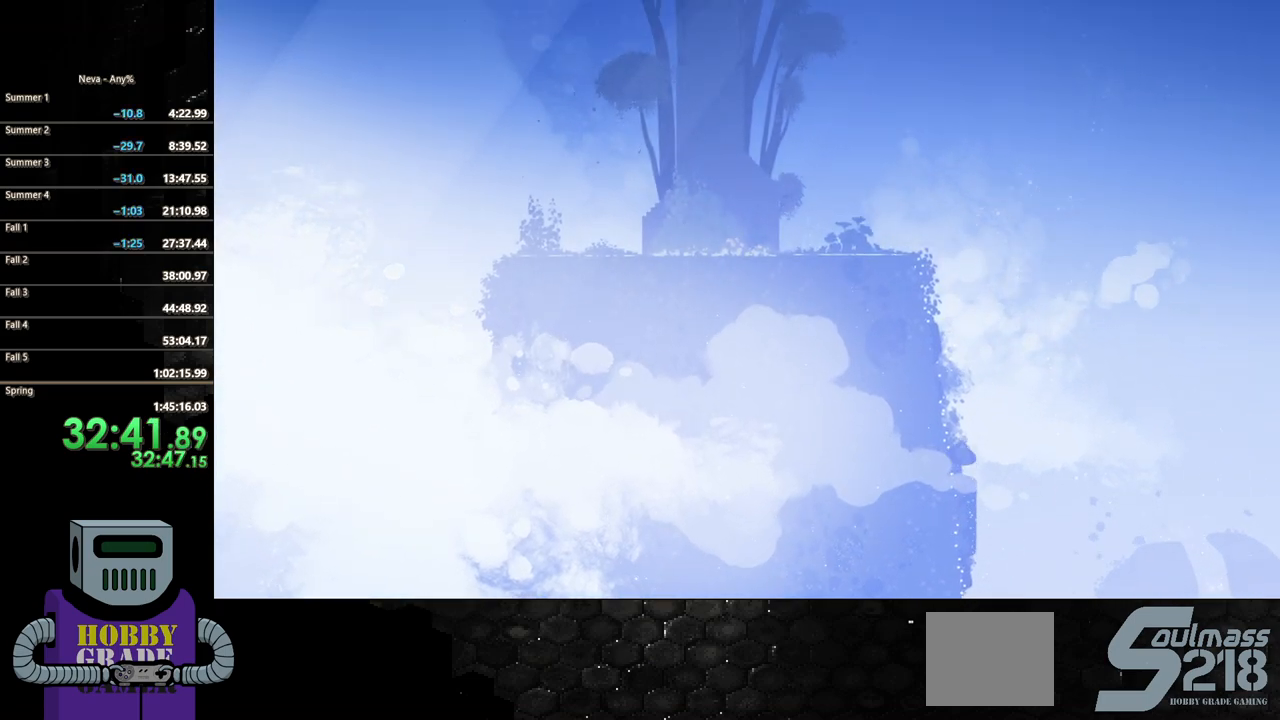
{"buttons": ["CROSS", "DPAD_UP", "DPAD_LEFT"], "events": [[83, "DPAD_LEFT", "down"], [150, "CROSS", "up"], [183, "DPAD_UP", "up"], [250, "DPAD_UP", "down"], [350, "CROSS", "down"], [400, "DPAD_LEFT", "up"], [483, "DPAD_LEFT", "down"]]}
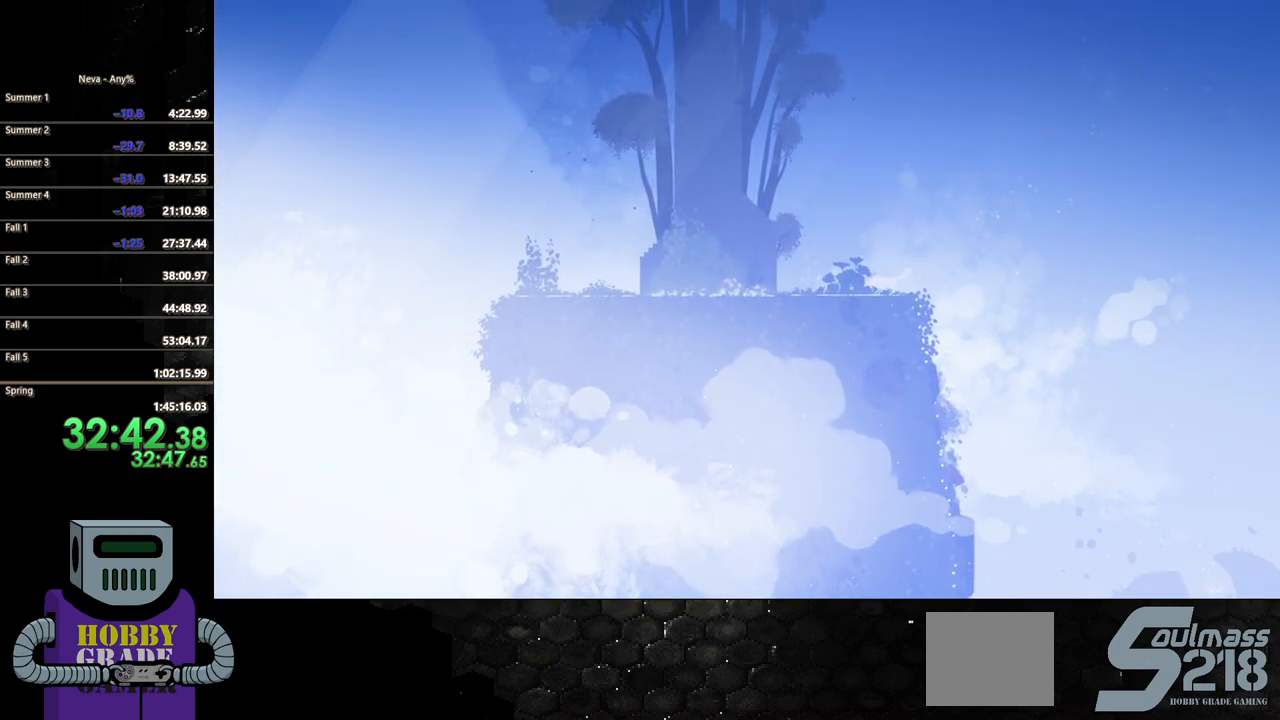
{"buttons": ["CROSS", "DPAD_UP", "DPAD_LEFT"], "events": [[50, "CROSS", "up"], [150, "CROSS", "down"], [333, "CROSS", "up"], [400, "CROSS", "down"]]}
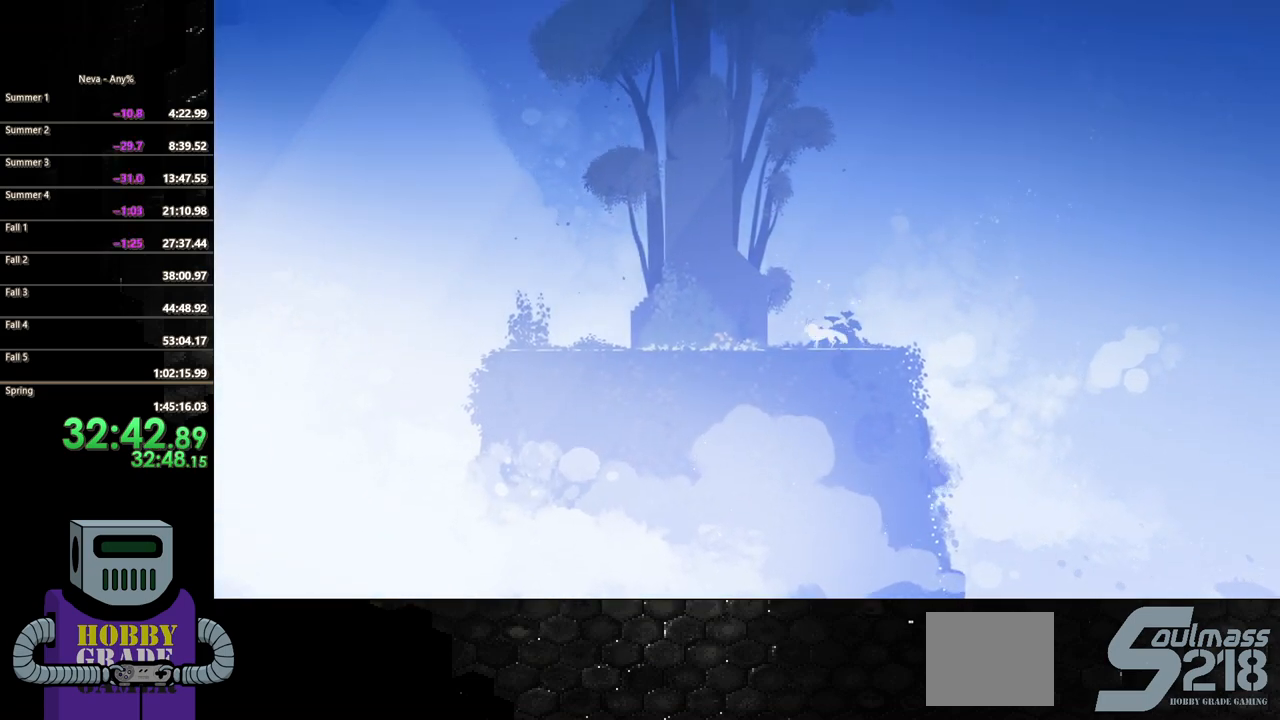
{"buttons": ["DPAD_UP"], "events": [[167, "CROSS", "up"], [250, "DPAD_UP", "up"], [317, "DPAD_UP", "down"], [483, "DPAD_LEFT", "up"]]}
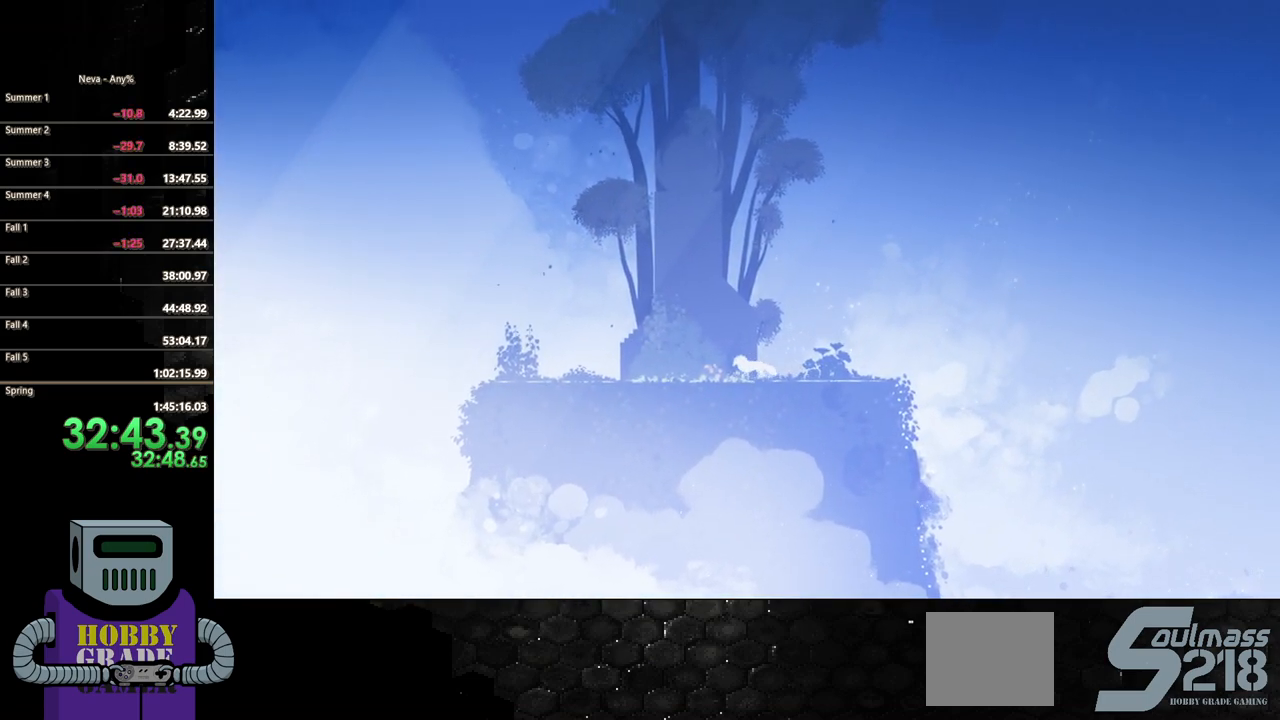
{"buttons": ["DPAD_UP"], "events": [[67, "DPAD_LEFT", "down"], [283, "DPAD_LEFT", "up"]]}
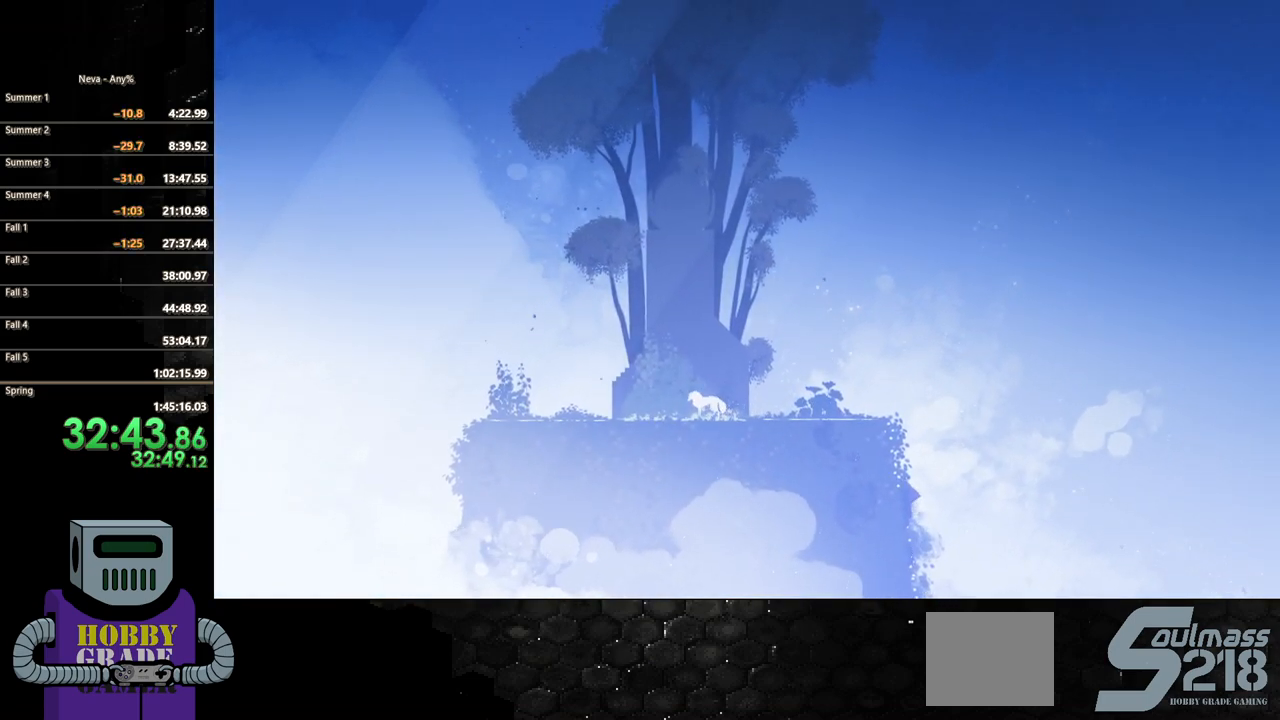
{"buttons": ["DPAD_UP"], "events": []}
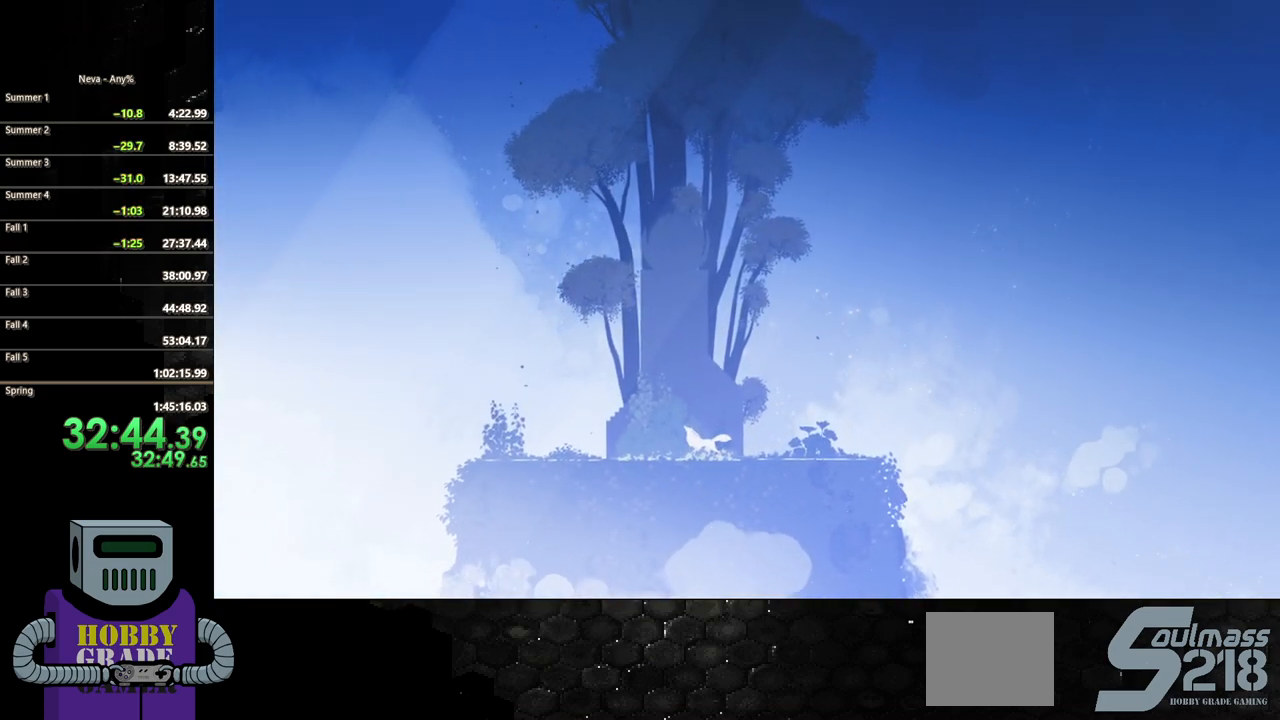
{"buttons": ["DPAD_LEFT"], "events": [[333, "DPAD_LEFT", "down"], [500, "DPAD_UP", "up"]]}
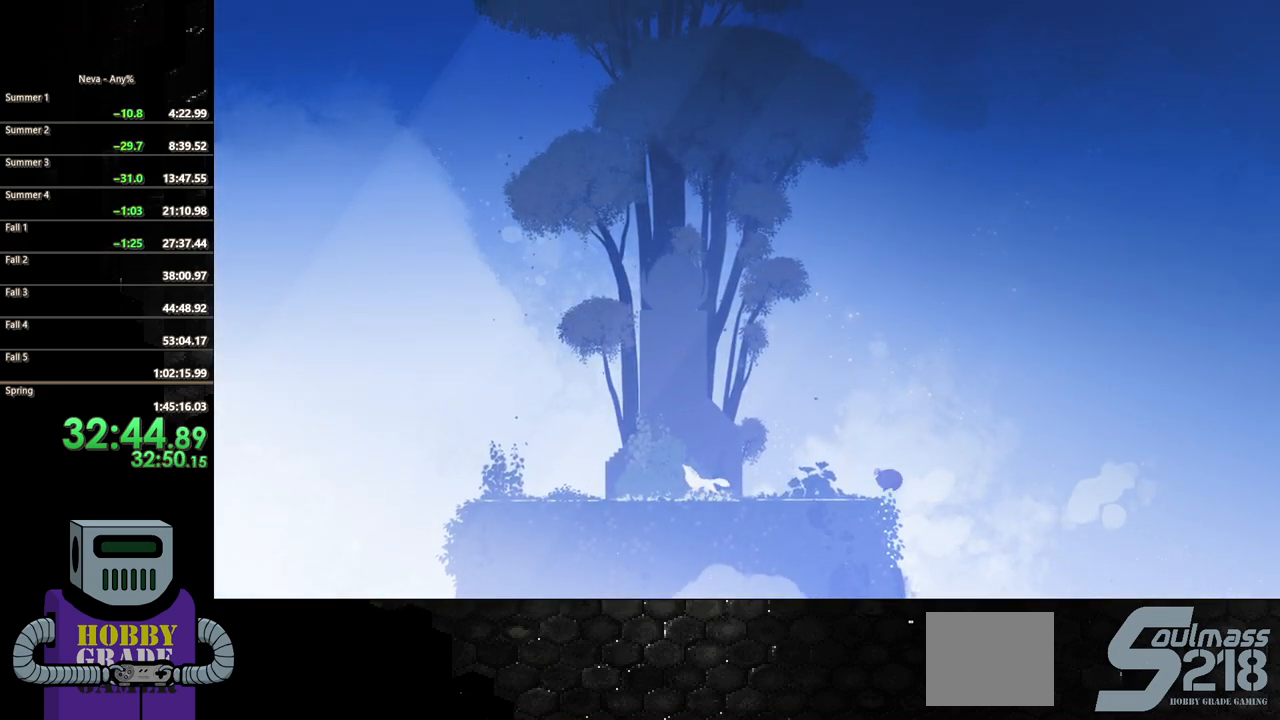
{"buttons": ["CIRCLE", "DPAD_LEFT"], "events": [[450, "CIRCLE", "down"]]}
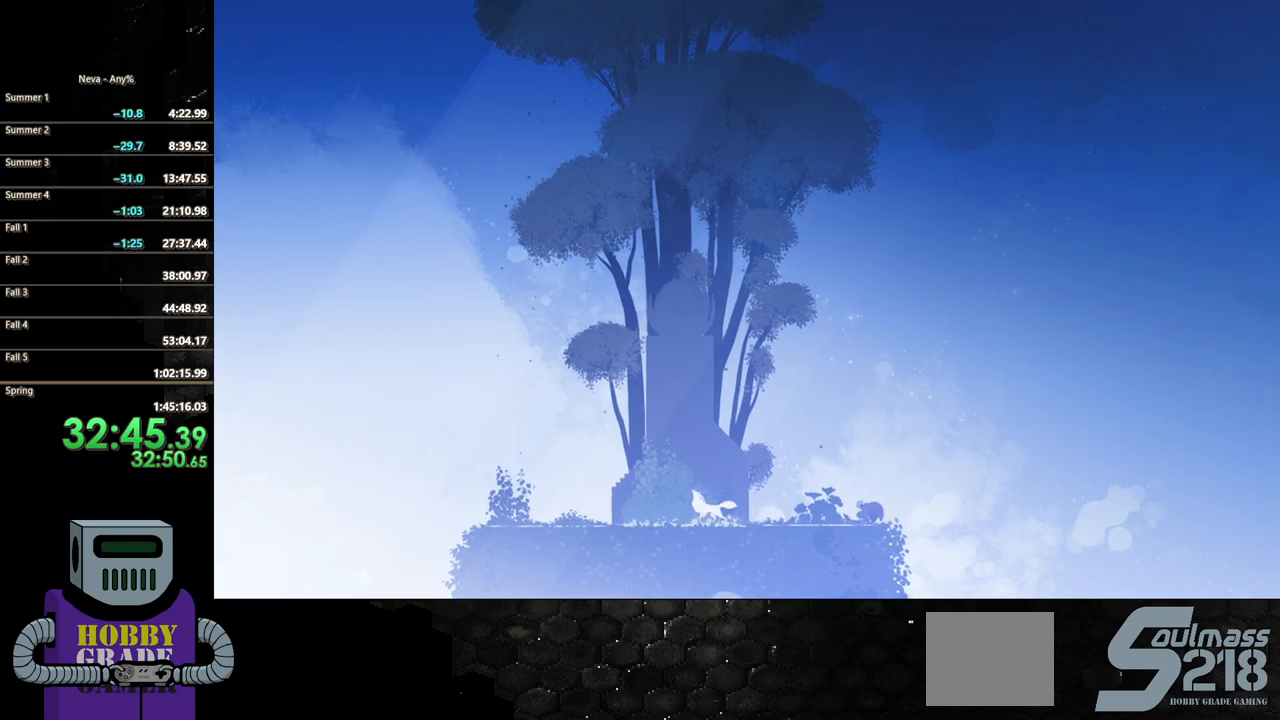
{"buttons": ["CIRCLE", "DPAD_LEFT"], "events": [[283, "CIRCLE", "up"], [467, "CIRCLE", "down"]]}
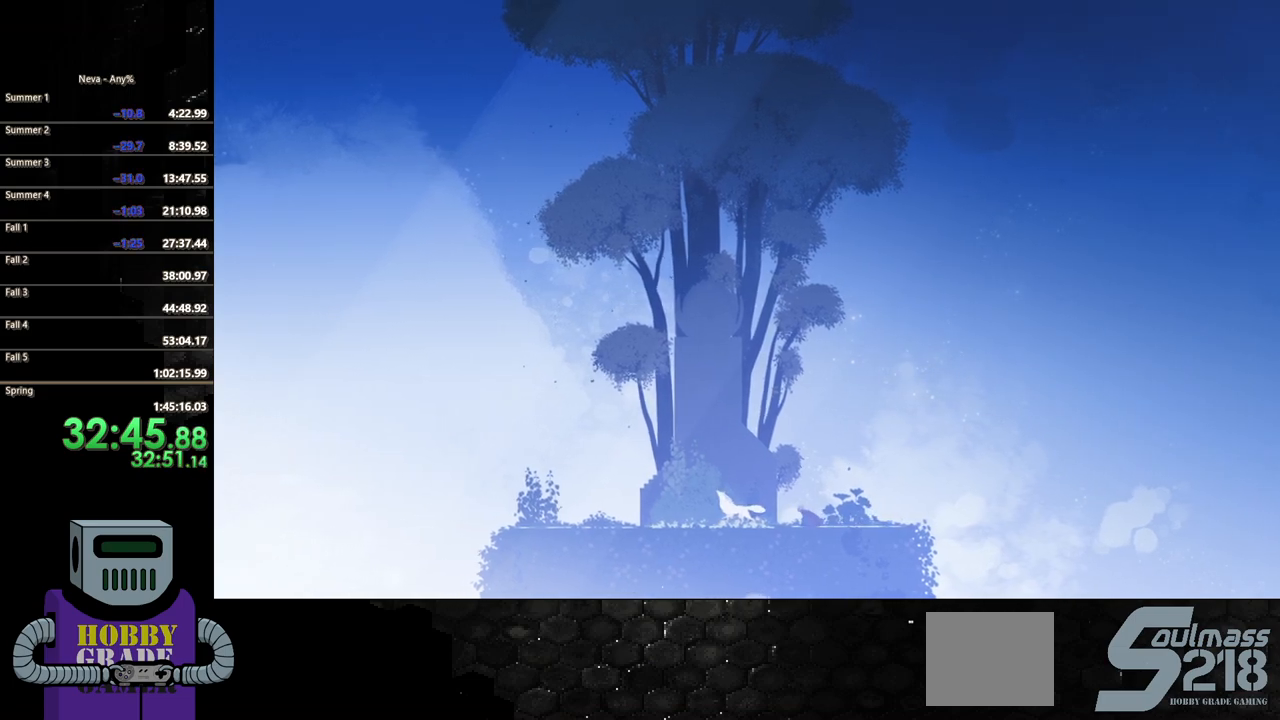
{"buttons": ["CIRCLE", "DPAD_LEFT"], "events": [[317, "CIRCLE", "up"], [383, "CIRCLE", "down"]]}
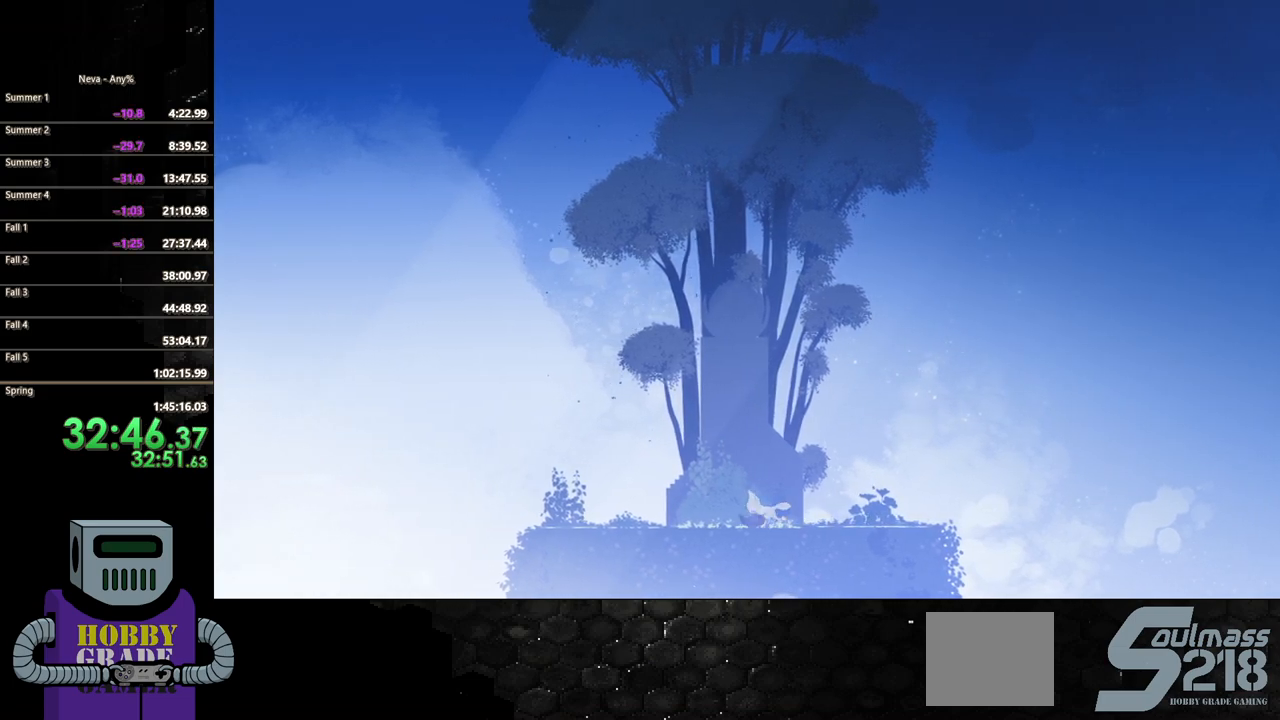
{"buttons": ["CIRCLE", "DPAD_LEFT"], "events": [[150, "CIRCLE", "up"], [317, "CIRCLE", "down"]]}